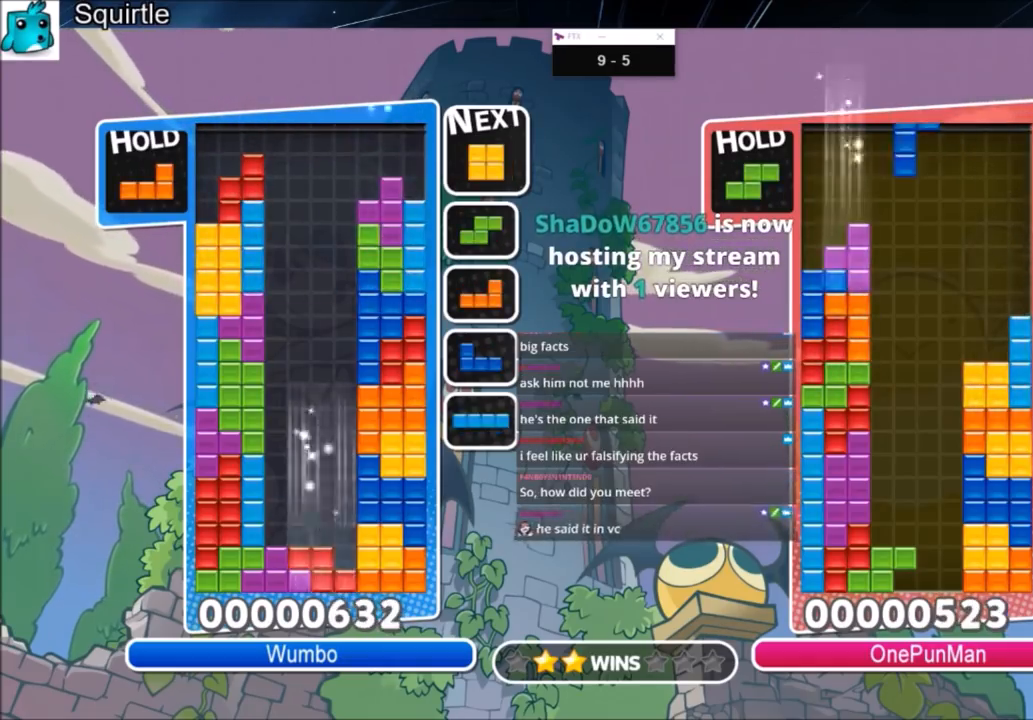
Gameplay with keyboard; each line is a JSON object with the keys held at the frame after it. "events" lists presses ("down") and releases ("up") of "c", "down", "left", "right", "shift", "up", "x" and "z" between this image and that frame as [ms after this image, input, new state], when the widget could be followed in between. No other keys are recorded. Mouse input is not recorded.
{"keys": ["down"], "events": [[33, "down", "down"], [200, "down", "up"], [233, "down", "down"], [367, "down", "up"], [434, "down", "down"]]}
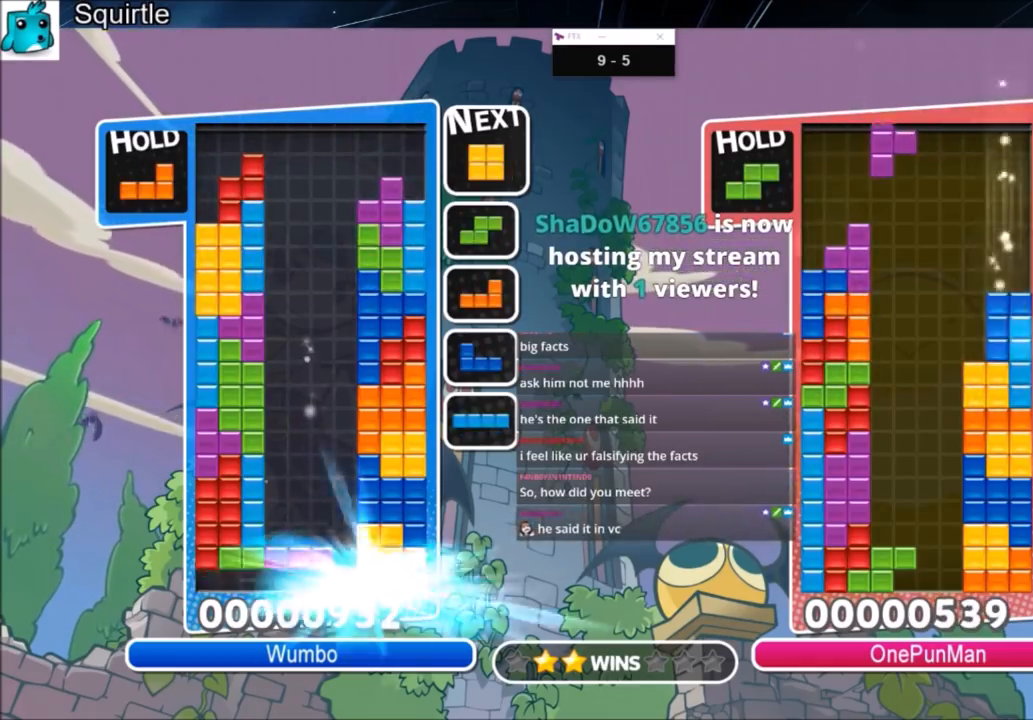
{"keys": ["left"], "events": [[67, "down", "up"], [434, "left", "down"]]}
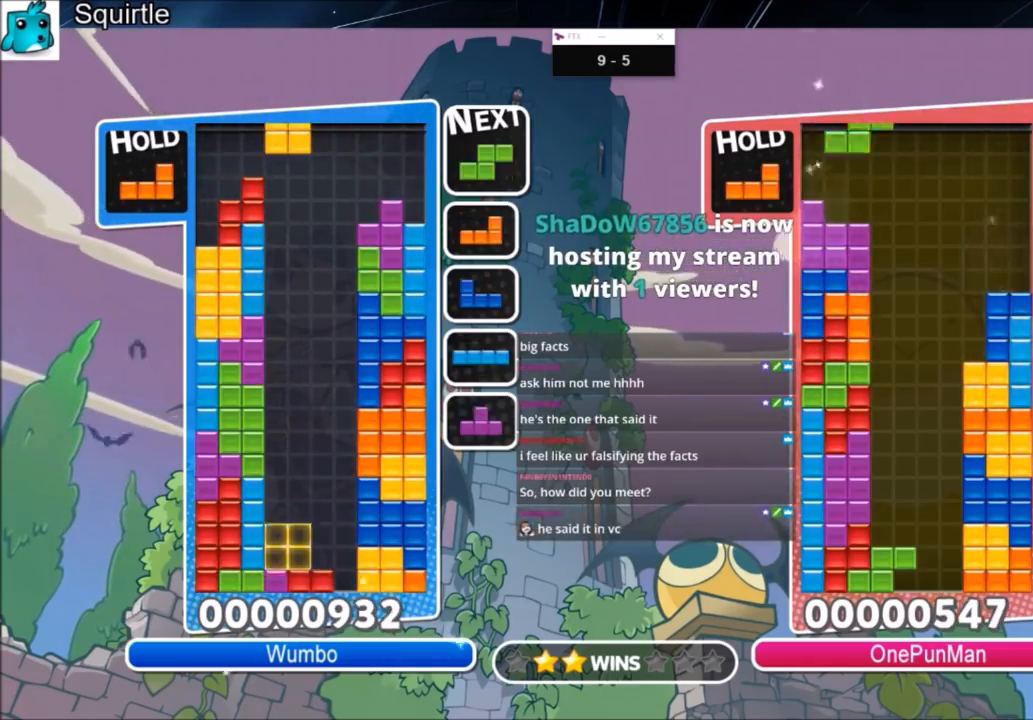
{"keys": ["right", "z"], "events": [[33, "down", "down"], [67, "left", "up"], [133, "down", "up"], [167, "right", "down"], [300, "c", "down"], [434, "c", "up"], [434, "z", "down"]]}
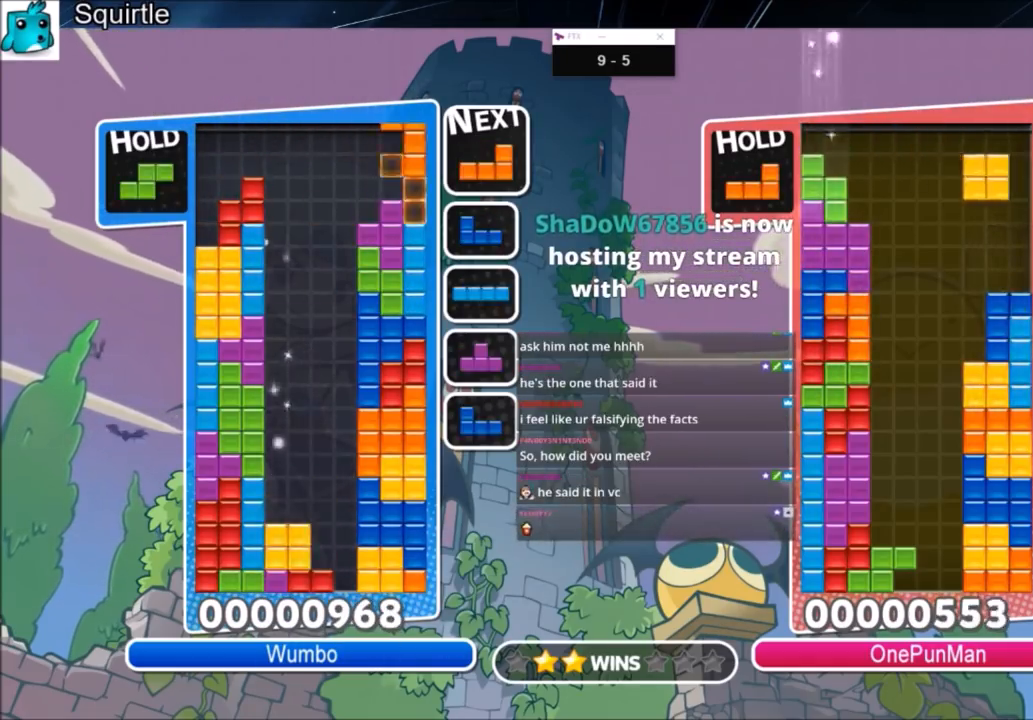
{"keys": ["down", "x"], "events": [[34, "right", "up"], [100, "down", "down"], [100, "z", "up"], [234, "down", "up"], [267, "c", "down"], [367, "right", "down"], [367, "x", "down"], [401, "c", "up"], [468, "down", "down"], [501, "right", "up"]]}
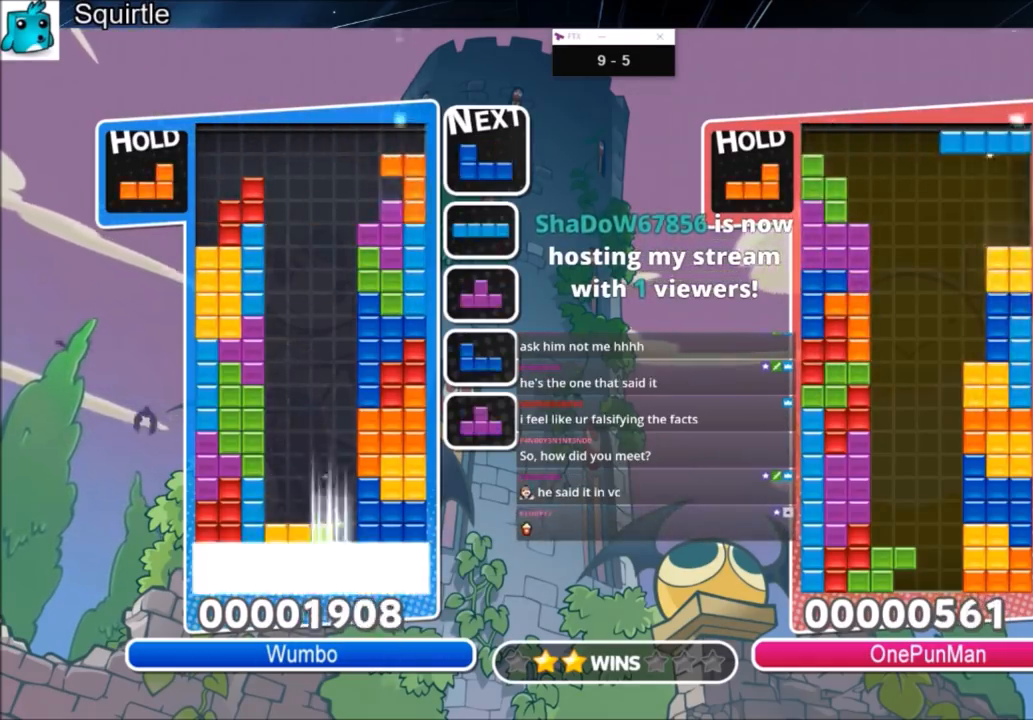
{"keys": ["left"], "events": [[67, "down", "up"], [67, "left", "down"], [67, "x", "up"]]}
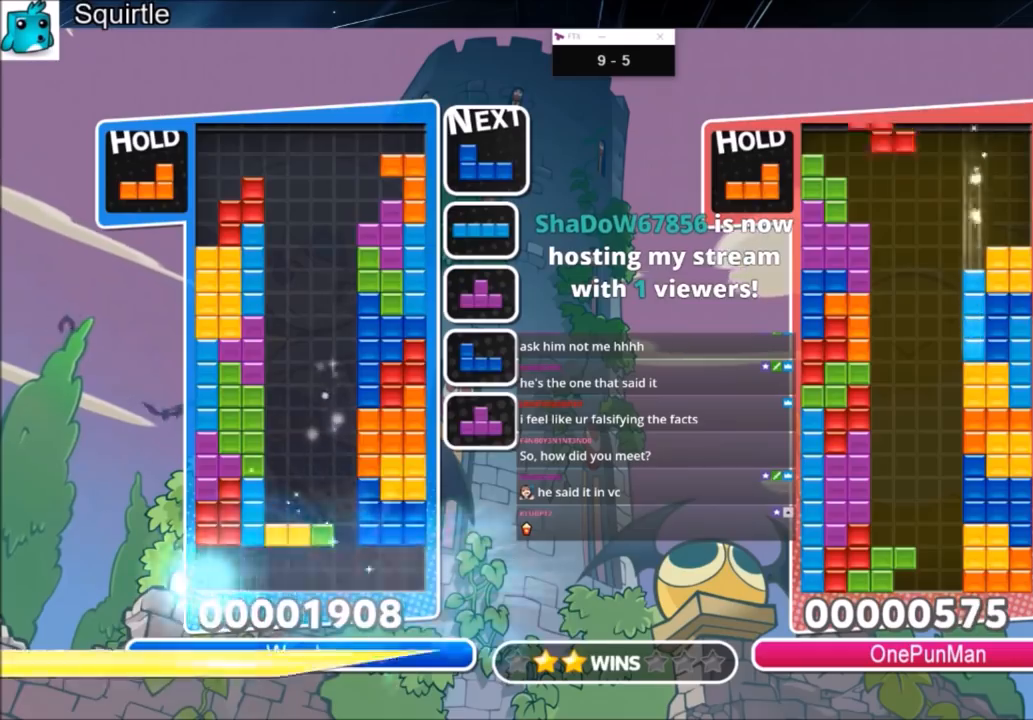
{"keys": ["down", "left", "x"], "events": [[367, "x", "down"], [501, "down", "down"]]}
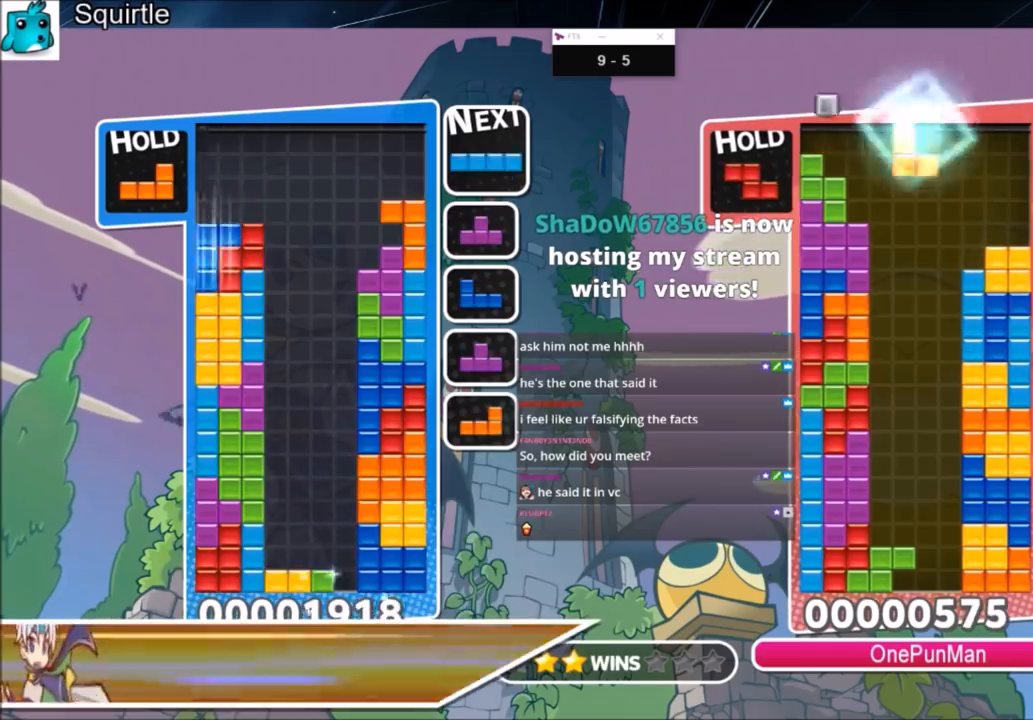
{"keys": ["right"], "events": [[33, "x", "up"], [133, "down", "up"], [233, "c", "down"], [267, "x", "down"], [434, "c", "up"], [434, "down", "down"], [434, "x", "up"], [467, "left", "up"], [467, "right", "down"], [500, "down", "up"]]}
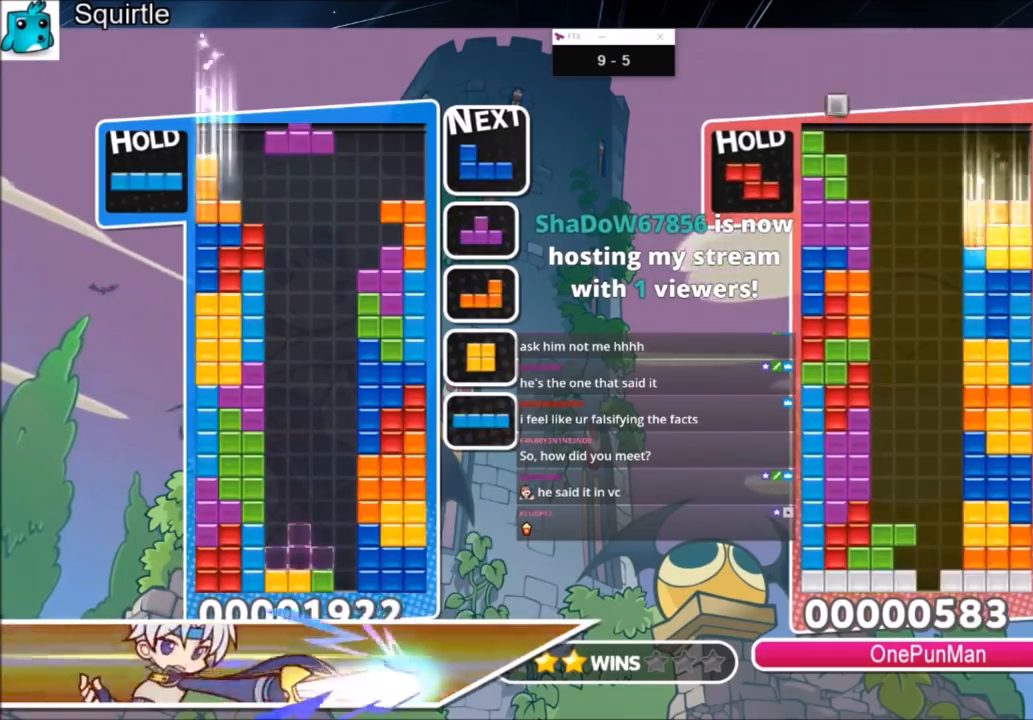
{"keys": ["up"], "events": [[301, "right", "up"], [334, "left", "down"], [401, "up", "down"], [401, "z", "down"], [434, "left", "up"], [468, "z", "up"]]}
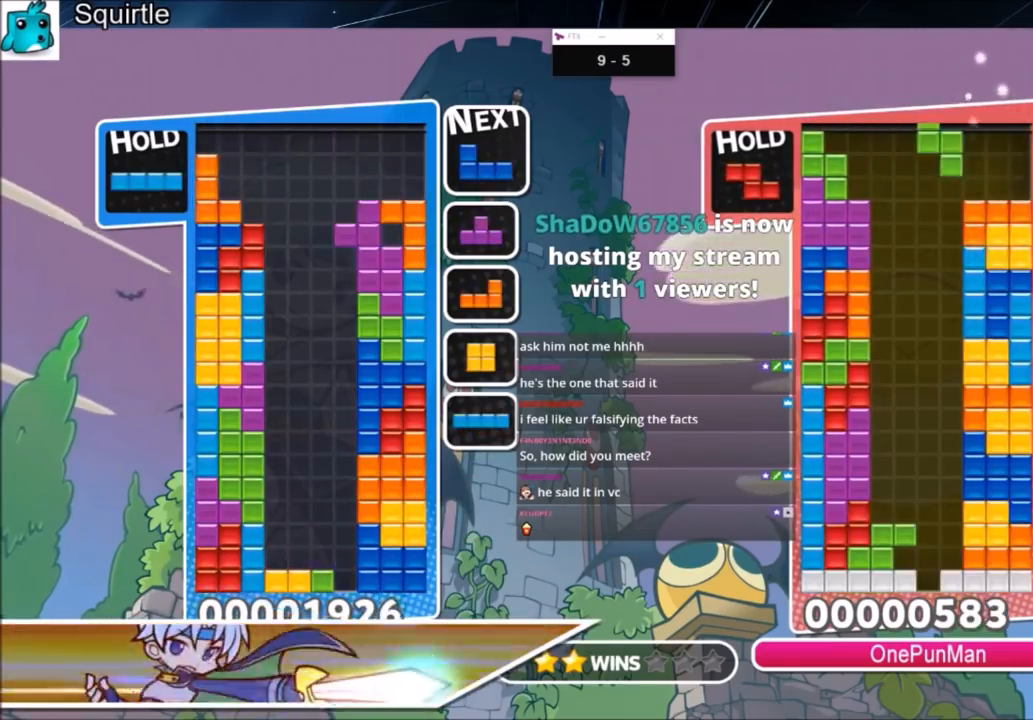
{"keys": [], "events": [[133, "z", "down"], [167, "up", "up"], [200, "z", "up"], [267, "z", "down"], [400, "down", "down"], [434, "z", "up"], [500, "down", "up"]]}
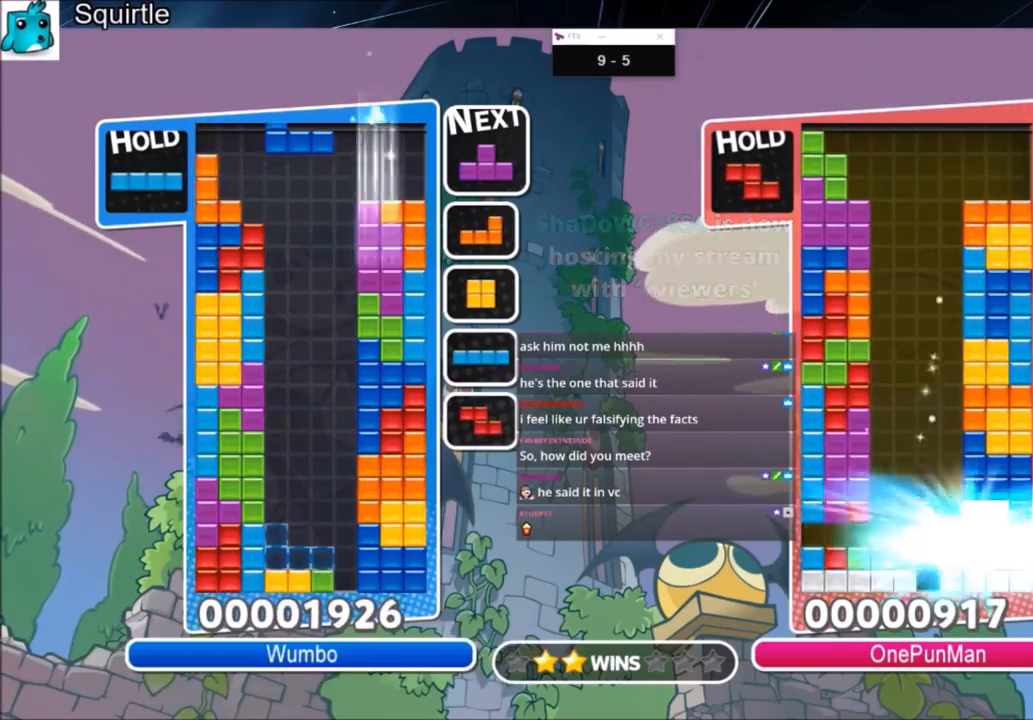
{"keys": [], "events": [[367, "c", "down"], [501, "c", "up"]]}
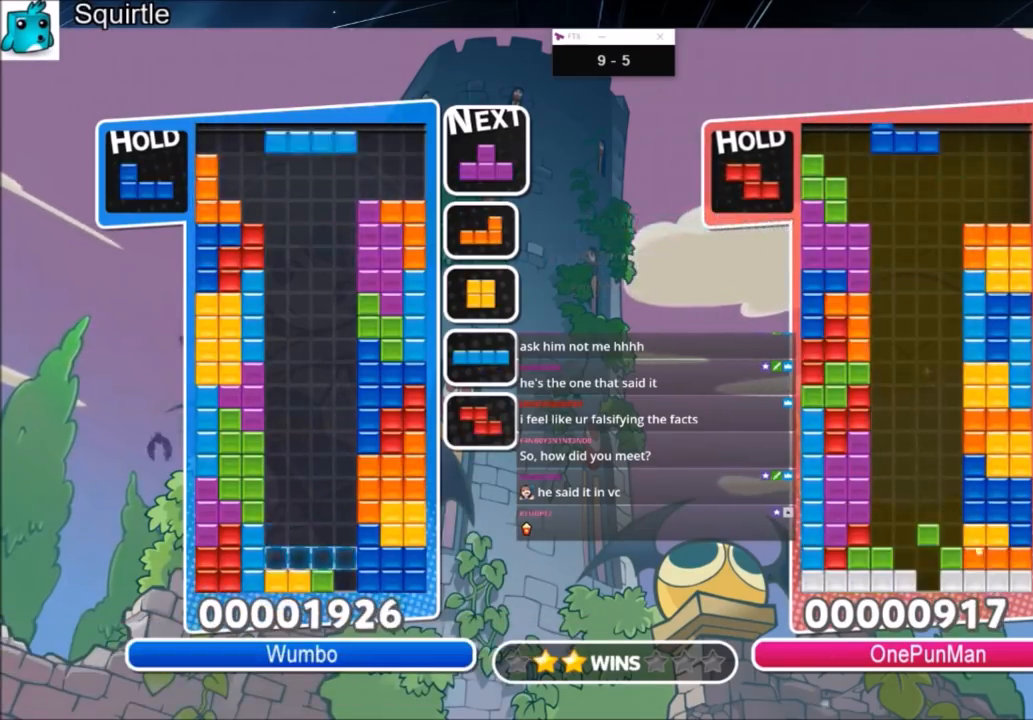
{"keys": [], "events": [[67, "down", "down"], [167, "down", "up"], [233, "down", "down"], [300, "down", "up"], [400, "down", "down"], [467, "down", "up"]]}
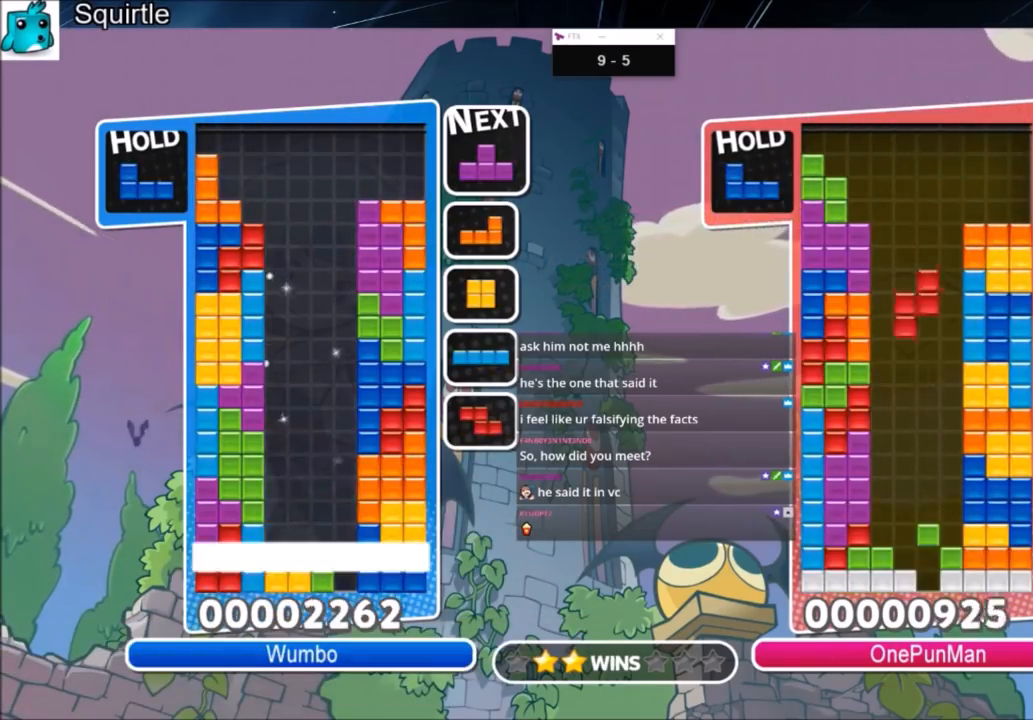
{"keys": [], "events": [[34, "down", "down"], [167, "down", "up"]]}
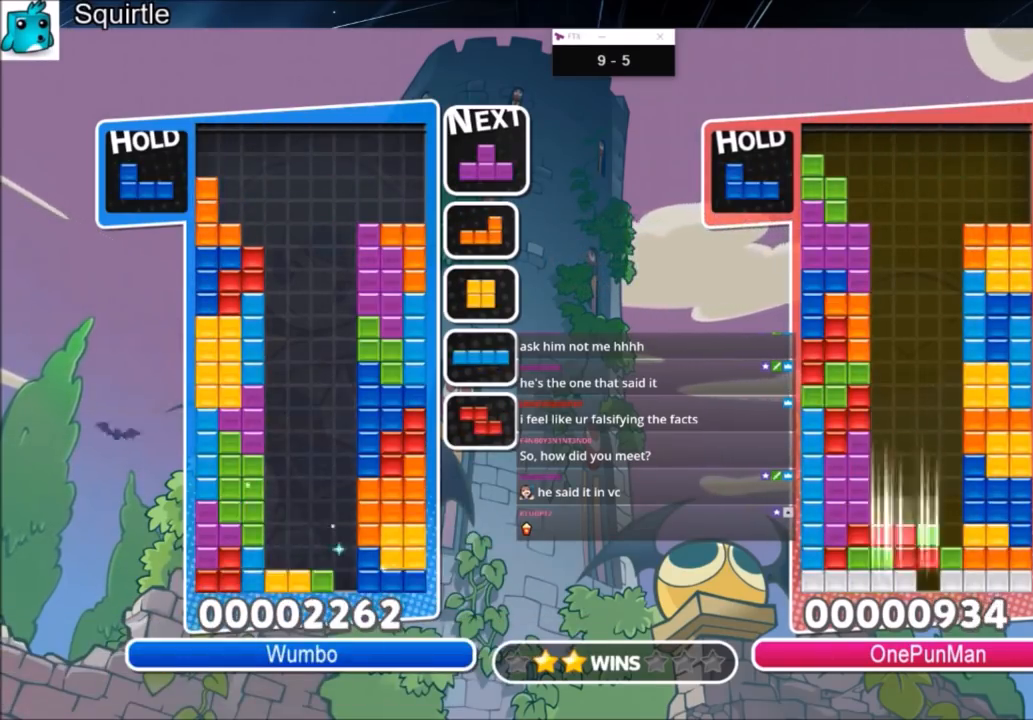
{"keys": ["down"], "events": [[167, "right", "down"], [200, "z", "down"], [233, "right", "up"], [334, "right", "down"], [334, "z", "up"], [400, "down", "down"], [467, "right", "up"]]}
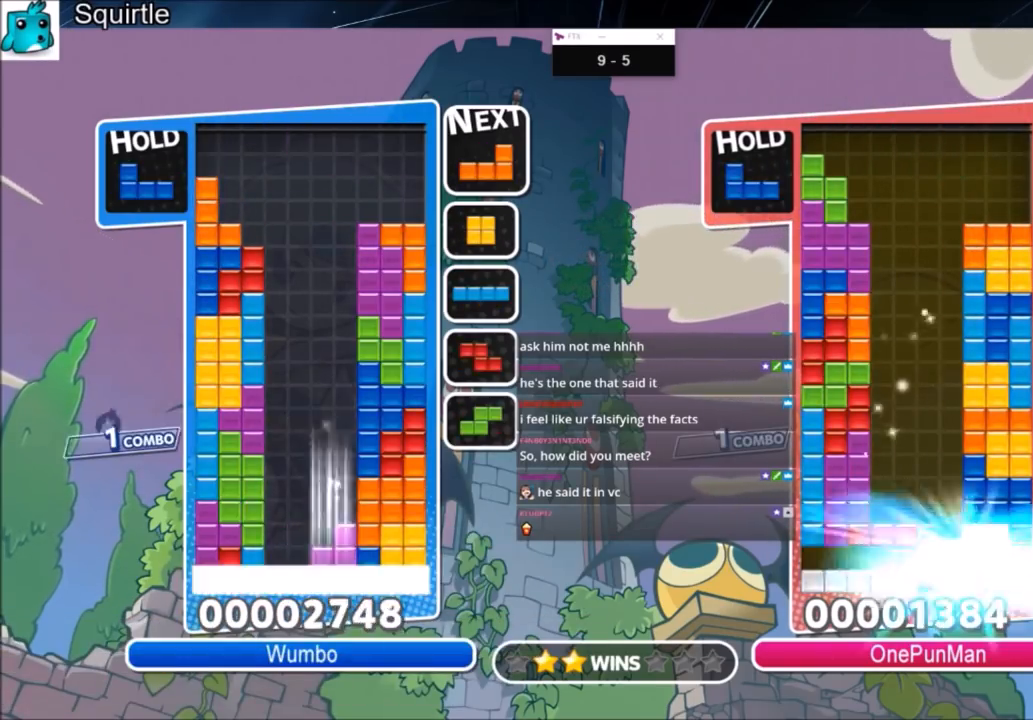
{"keys": [], "events": [[34, "down", "up"], [67, "down", "down"], [167, "down", "up"], [267, "down", "down"], [367, "down", "up"], [401, "down", "down"], [501, "down", "up"]]}
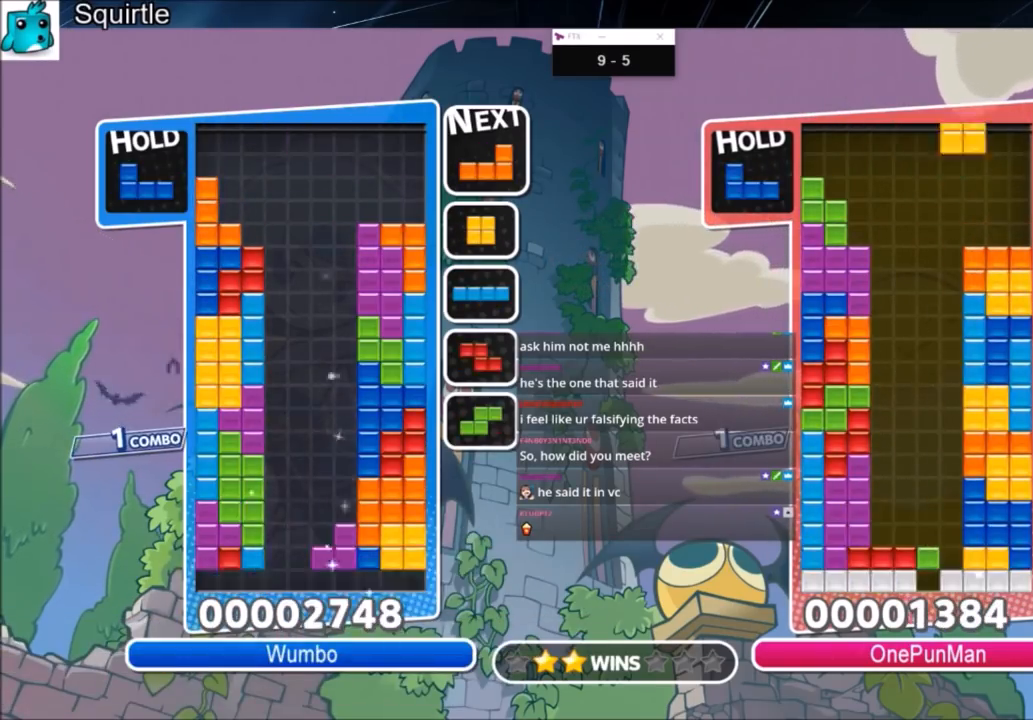
{"keys": ["c"], "events": [[500, "c", "down"]]}
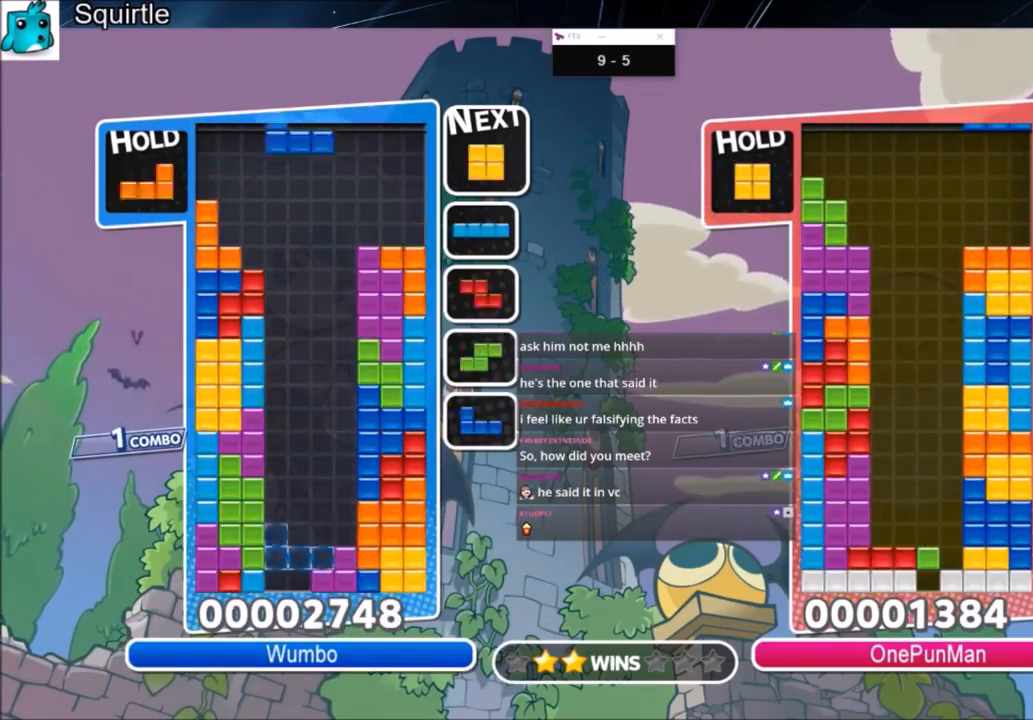
{"keys": ["down"], "events": [[201, "c", "up"], [201, "down", "down"], [301, "down", "up"], [334, "down", "down"], [434, "down", "up"], [468, "down", "down"]]}
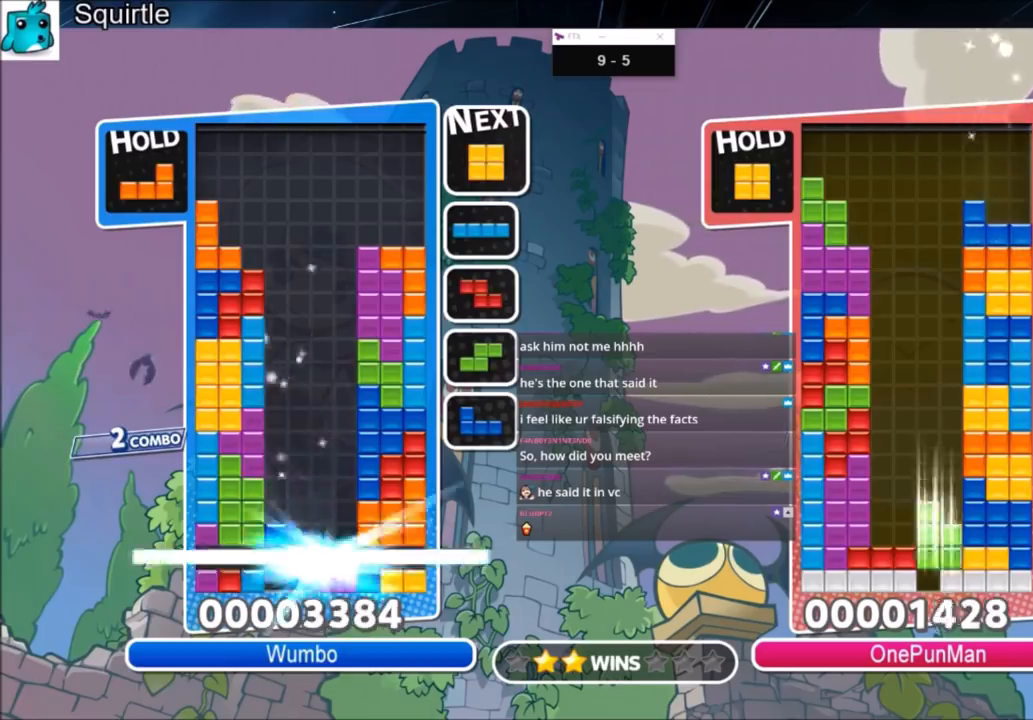
{"keys": [], "events": [[133, "down", "up"]]}
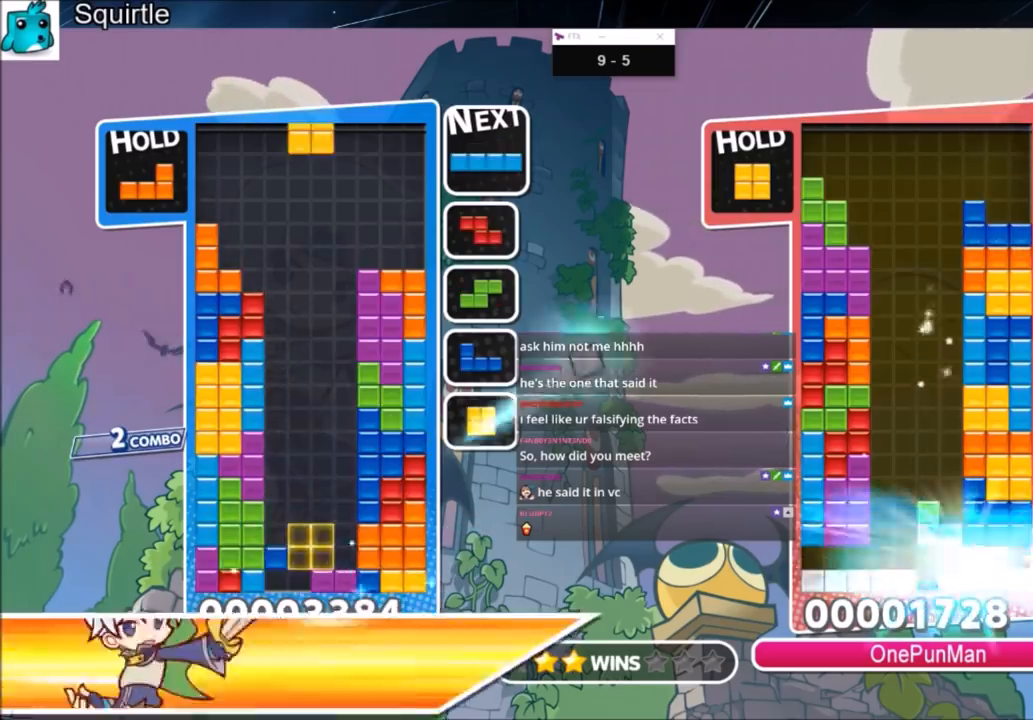
{"keys": [], "events": [[34, "c", "down"], [134, "right", "down"], [167, "c", "up"], [167, "down", "down"], [267, "right", "up"], [334, "down", "up"], [367, "down", "down"], [468, "down", "up"]]}
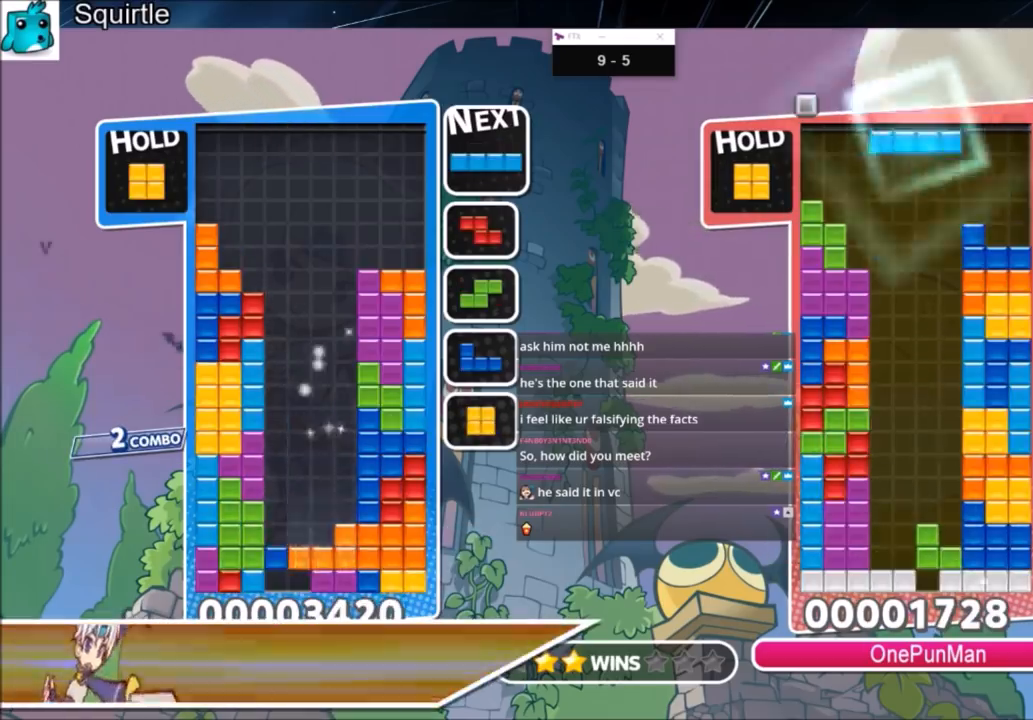
{"keys": [], "events": [[67, "down", "down"], [167, "down", "up"], [200, "down", "down"], [300, "down", "up"], [400, "down", "down"], [467, "down", "up"]]}
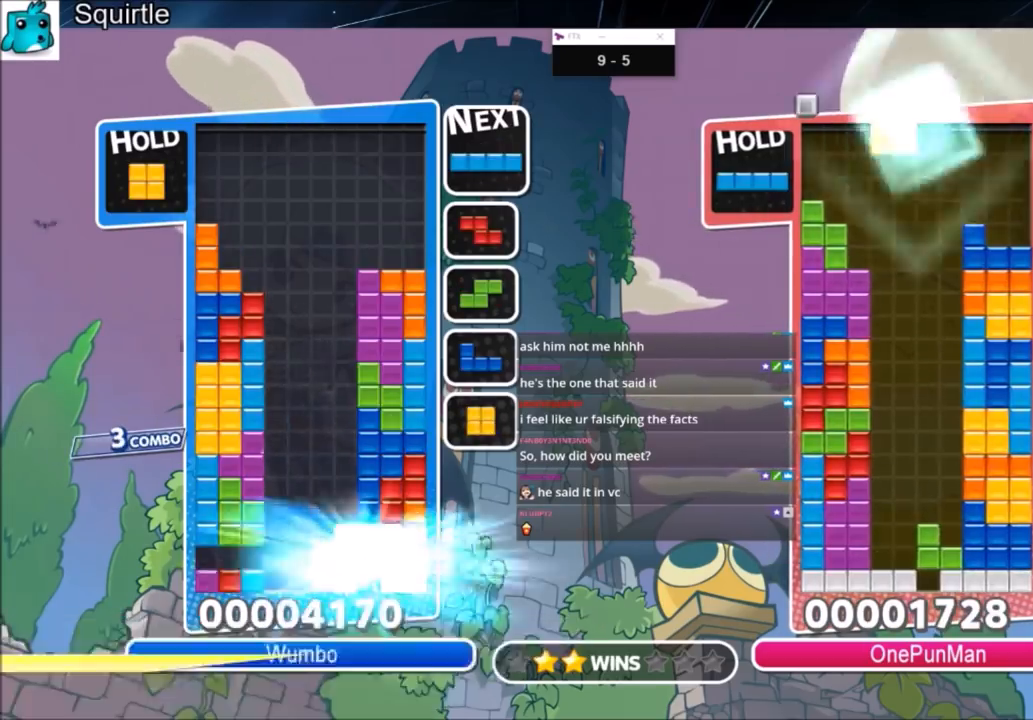
{"keys": ["down"], "events": [[67, "down", "down"], [134, "down", "up"], [201, "down", "down"], [301, "down", "up"], [367, "down", "down"], [434, "down", "up"], [501, "down", "down"]]}
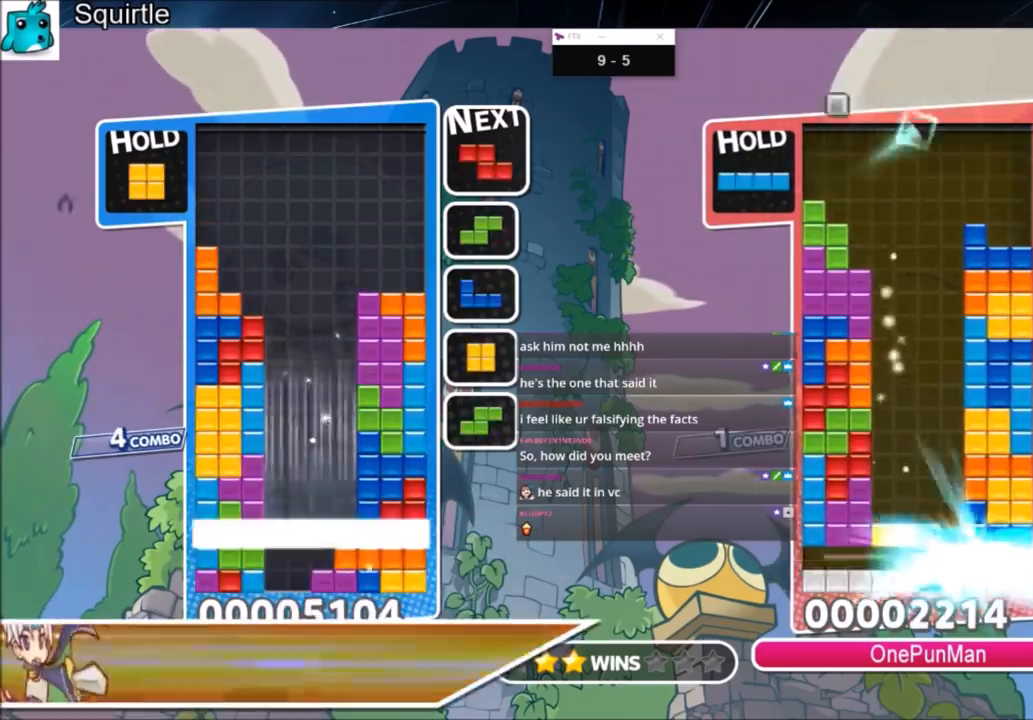
{"keys": [], "events": [[267, "down", "up"]]}
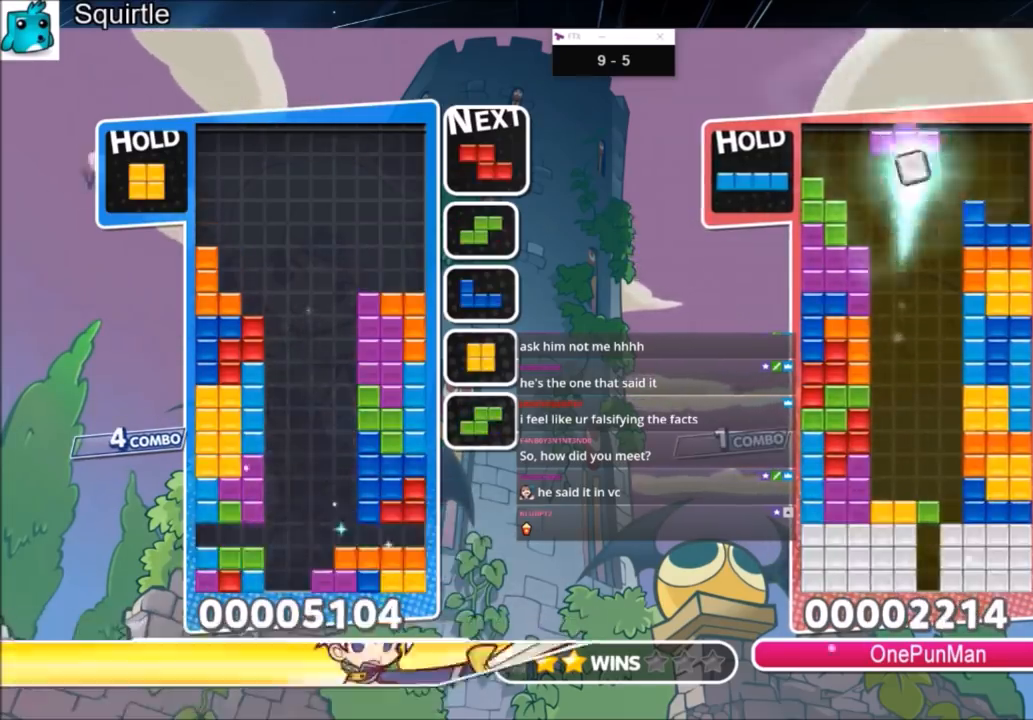
{"keys": ["down", "left"], "events": [[301, "c", "down"], [401, "left", "down"], [434, "c", "up"], [434, "down", "down"]]}
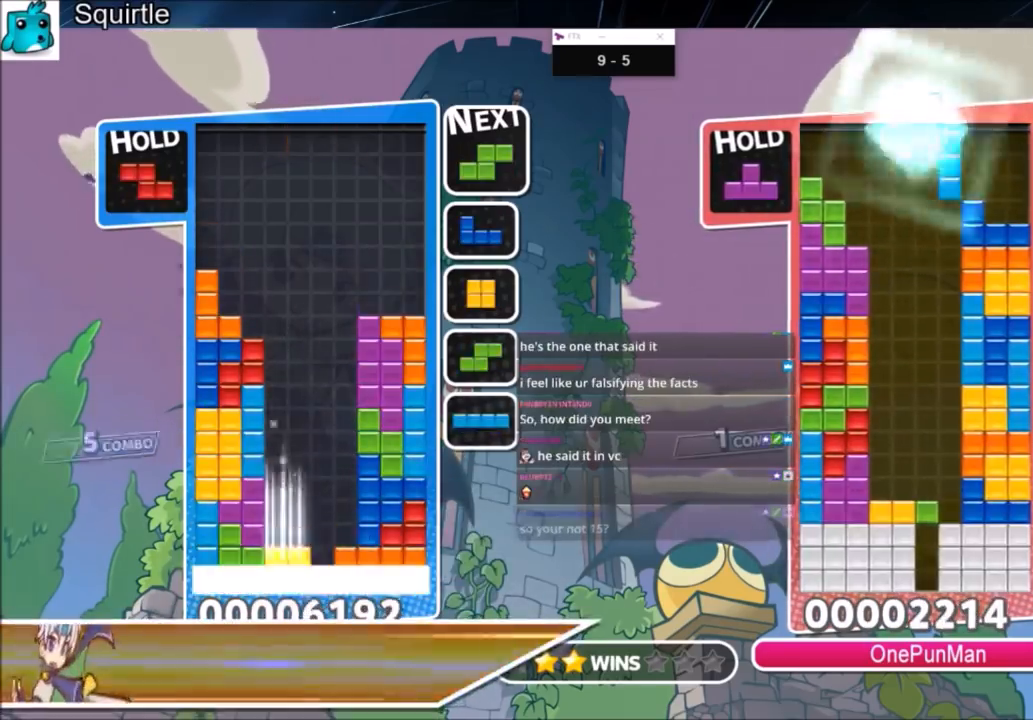
{"keys": [], "events": [[33, "left", "up"], [67, "down", "up"], [133, "down", "down"], [200, "down", "up"], [267, "down", "down"], [400, "down", "up"]]}
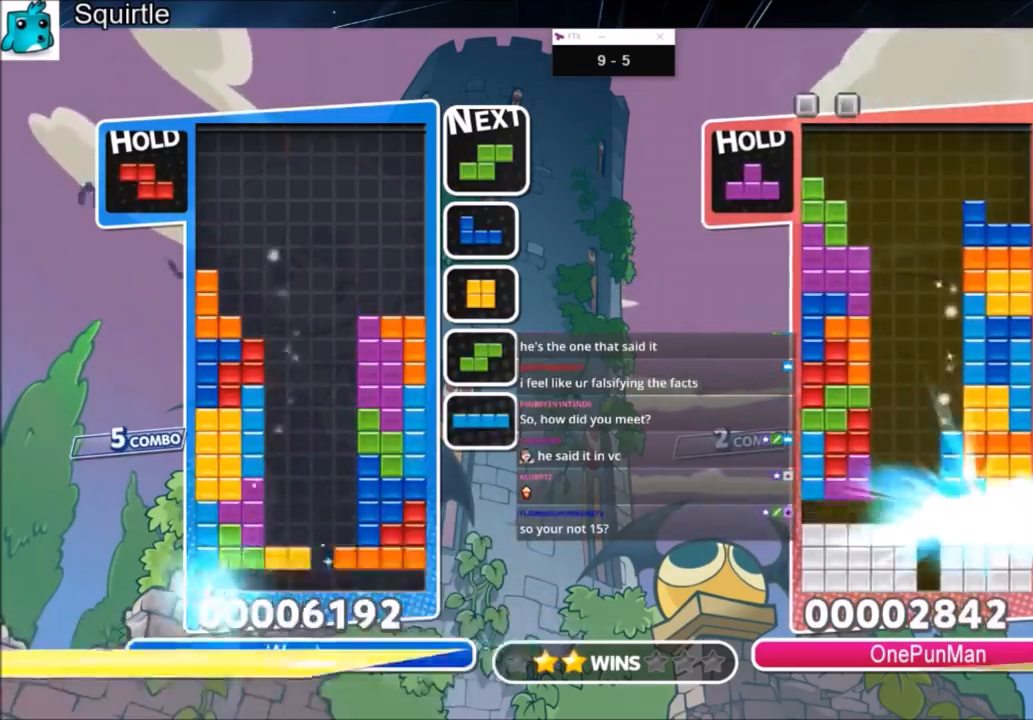
{"keys": ["down", "x"], "events": [[334, "c", "down"], [367, "right", "down"], [367, "x", "down"], [468, "c", "up"], [468, "down", "down"], [501, "right", "up"]]}
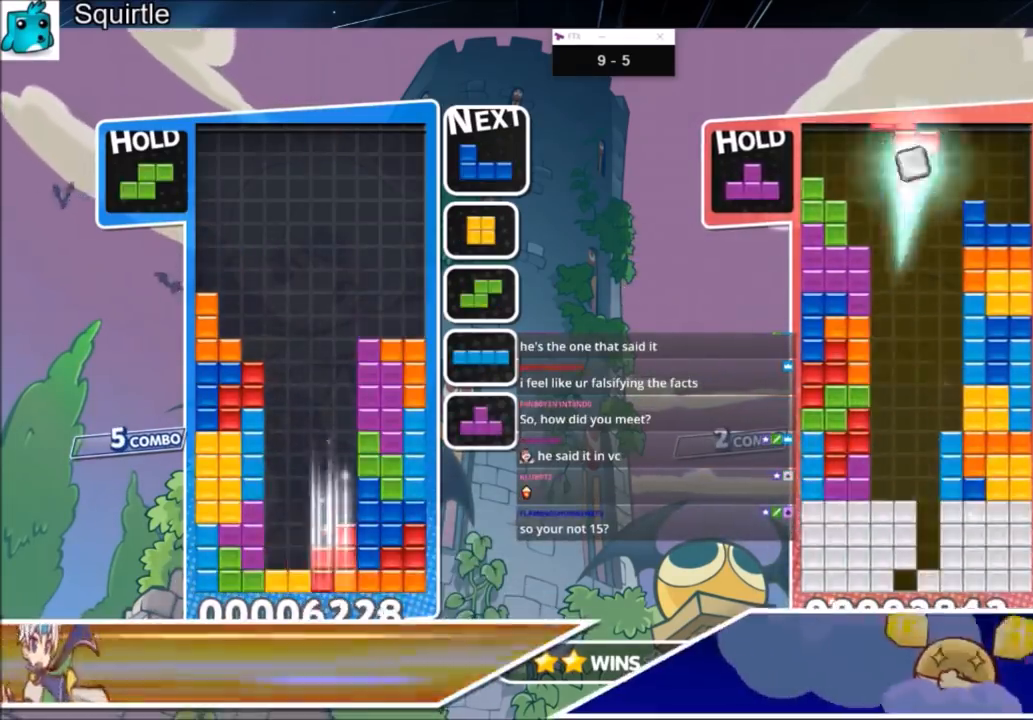
{"keys": ["down"], "events": [[67, "down", "up"], [67, "x", "up"], [133, "down", "down"], [233, "down", "up"], [300, "down", "down"], [400, "down", "up"], [434, "down", "down"]]}